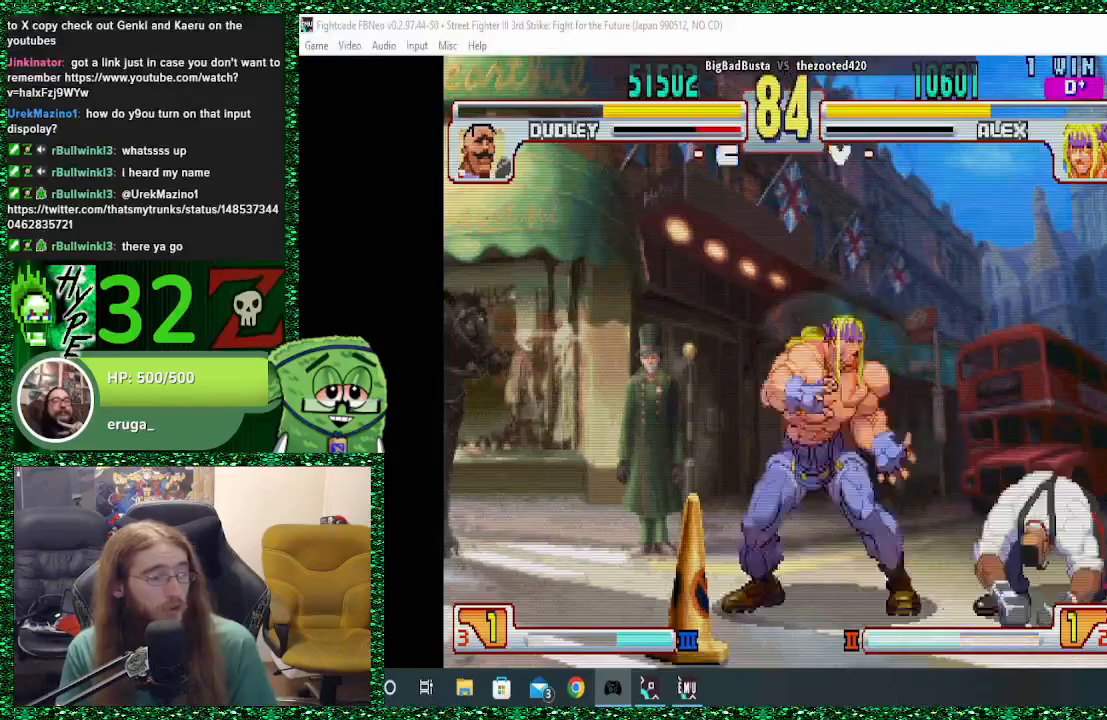
Gameplay with a controller (arcade stick); each line is a JSON object with the inputs held at the frame after it. "events" lists button and stick changes between this image and that frame as [ms after this image, input, new state], when the widget could be followed in between. Not read: L3 R3.
{"buttons": [], "left_stick": "left", "events": [[267, "left_stick", "down"], [333, "left_stick", "left"], [367, "SQUARE", "down"], [500, "SQUARE", "up"]]}
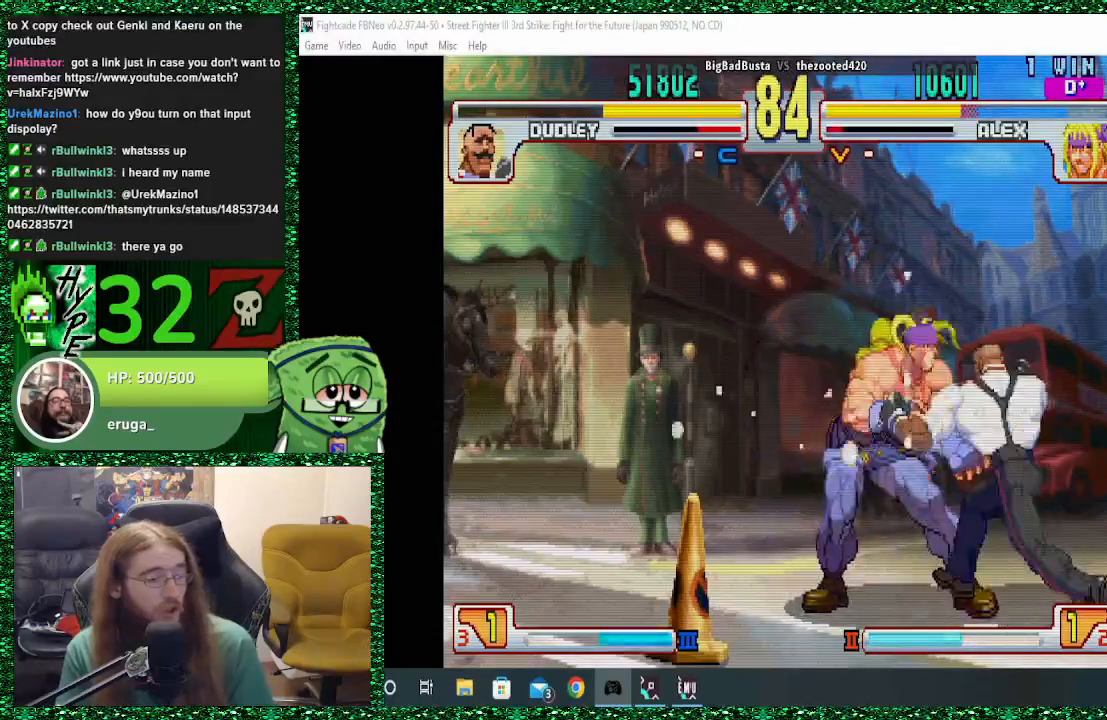
{"buttons": [], "left_stick": "left", "events": []}
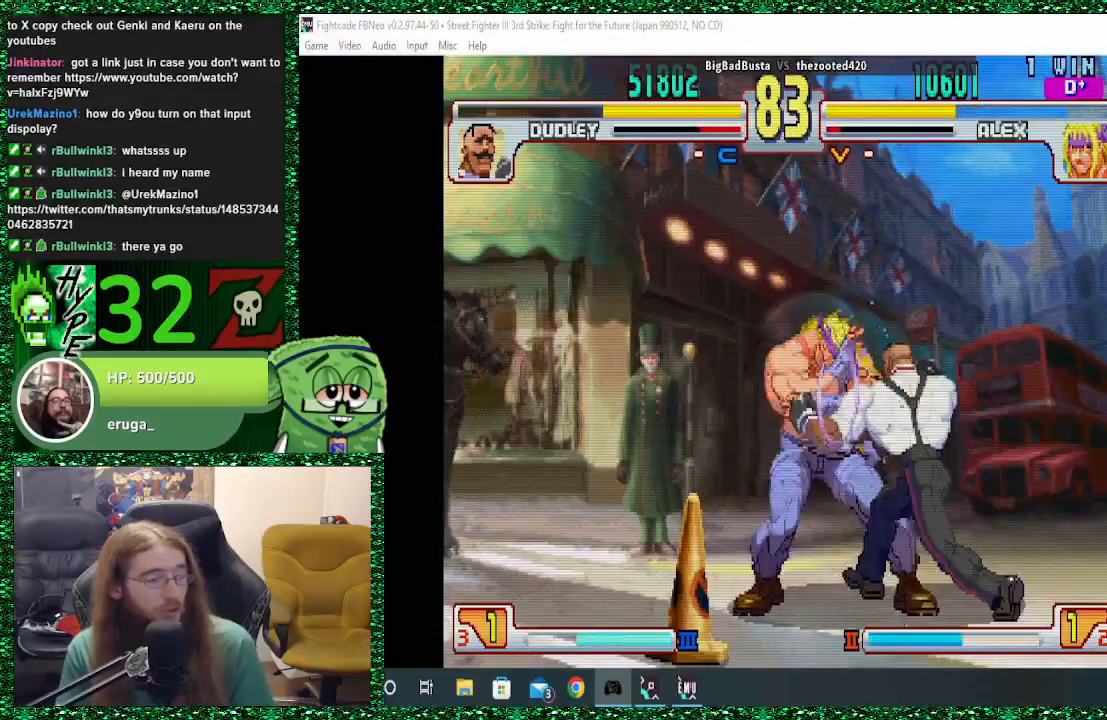
{"buttons": ["TRIANGLE"], "left_stick": "left", "events": [[233, "TRIANGLE", "down"], [333, "TRIANGLE", "up"], [400, "TRIANGLE", "down"]]}
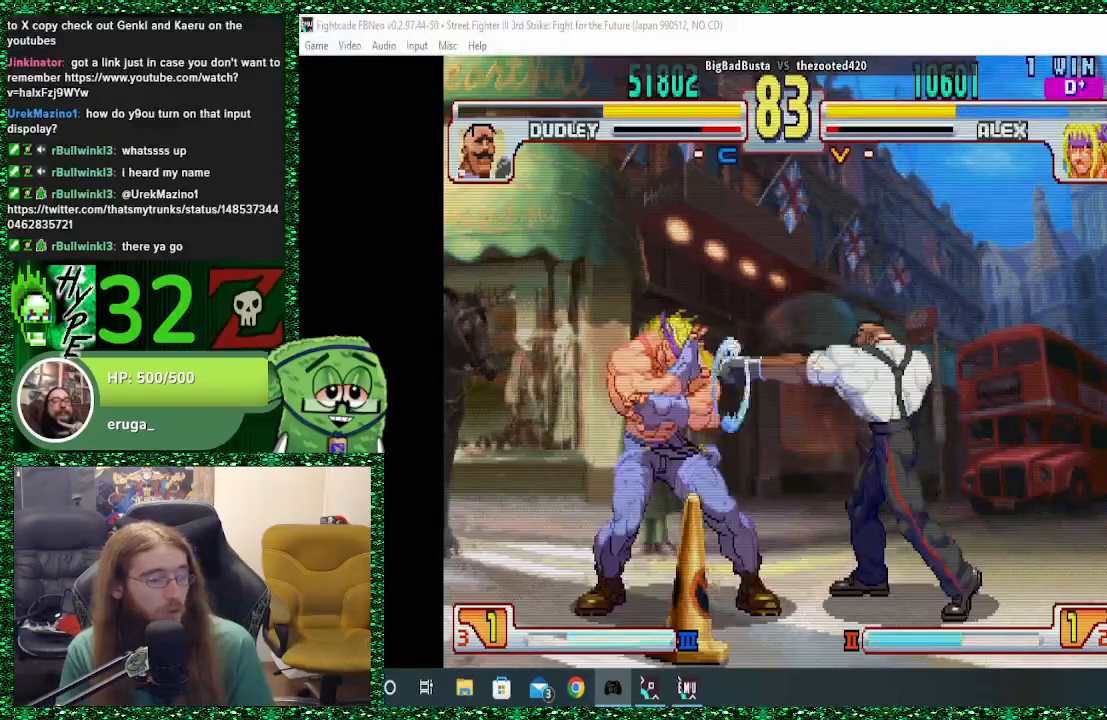
{"buttons": [], "left_stick": "left", "events": [[33, "TRIANGLE", "up"]]}
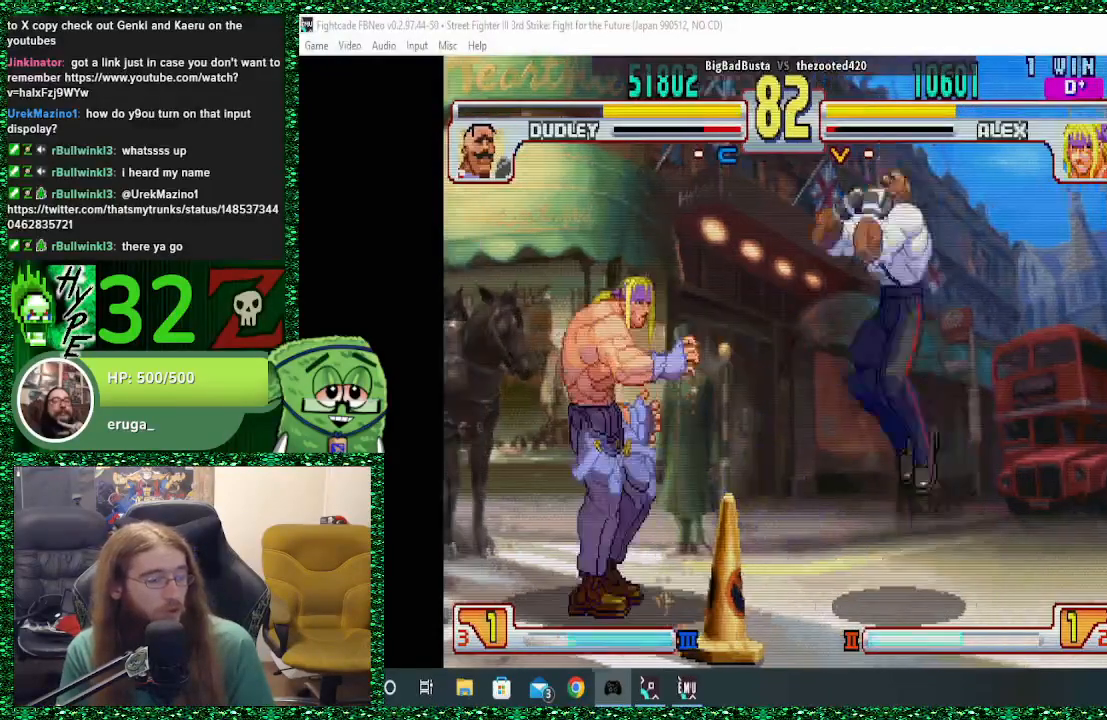
{"buttons": [], "left_stick": "left", "events": []}
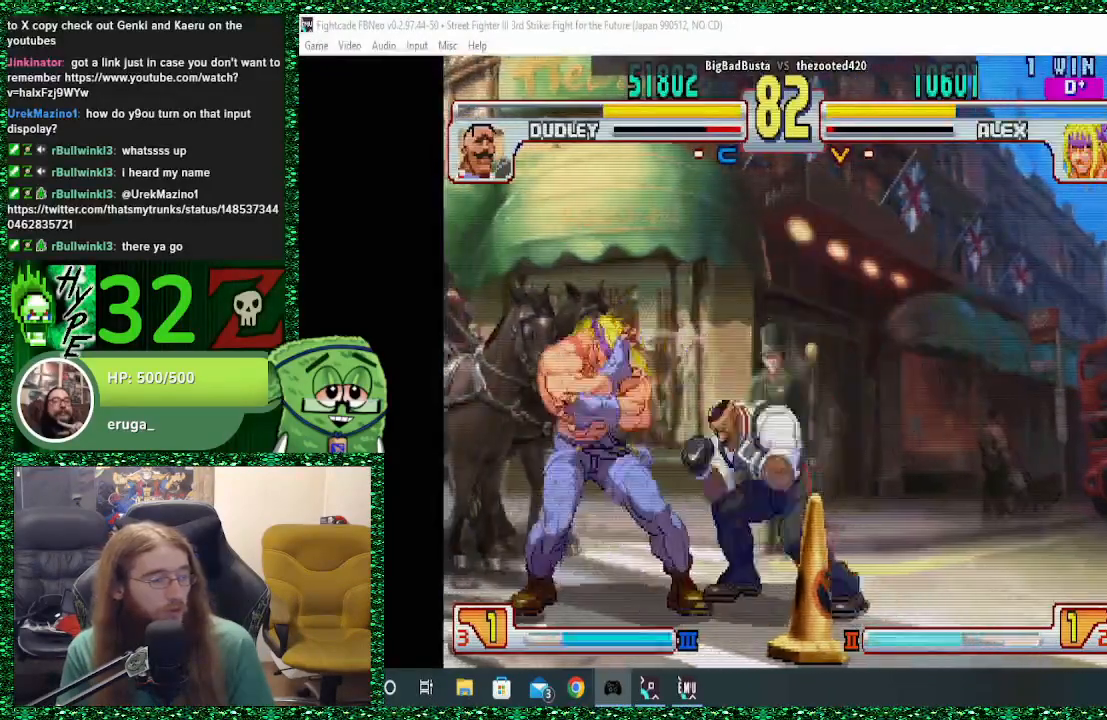
{"buttons": [], "left_stick": "left", "events": [[33, "R1", "down"], [167, "R1", "up"]]}
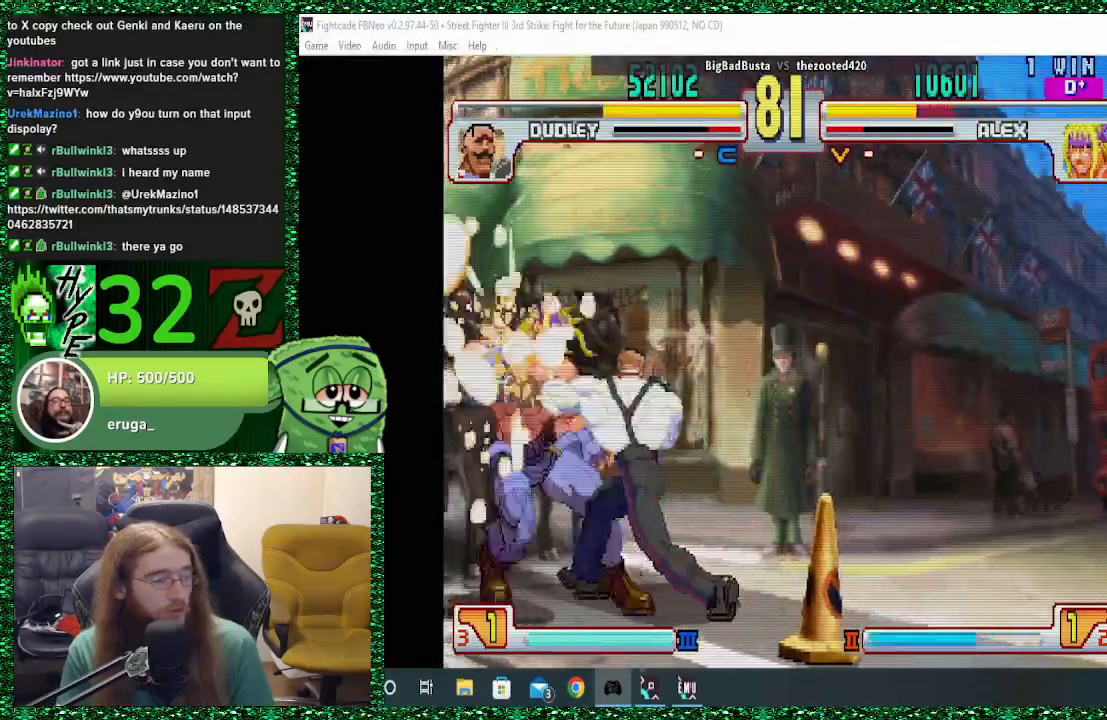
{"buttons": [], "left_stick": "down-left", "events": [[300, "left_stick", "down-left"]]}
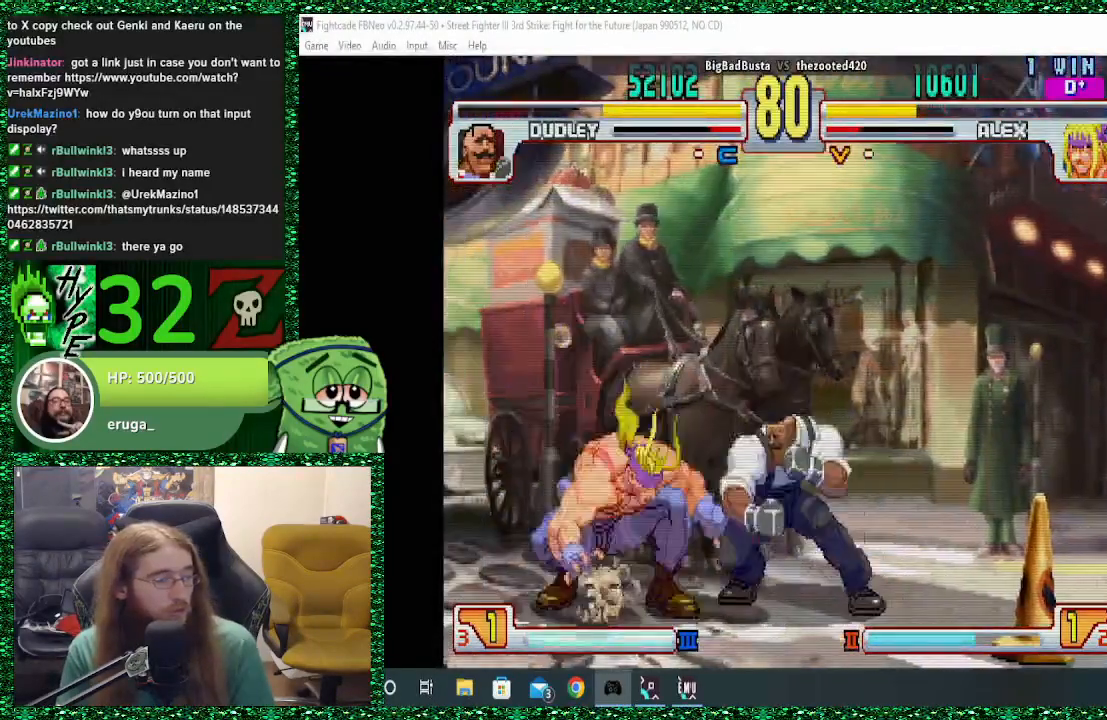
{"buttons": [], "left_stick": "down-left", "events": [[67, "R1", "down"], [233, "R1", "up"]]}
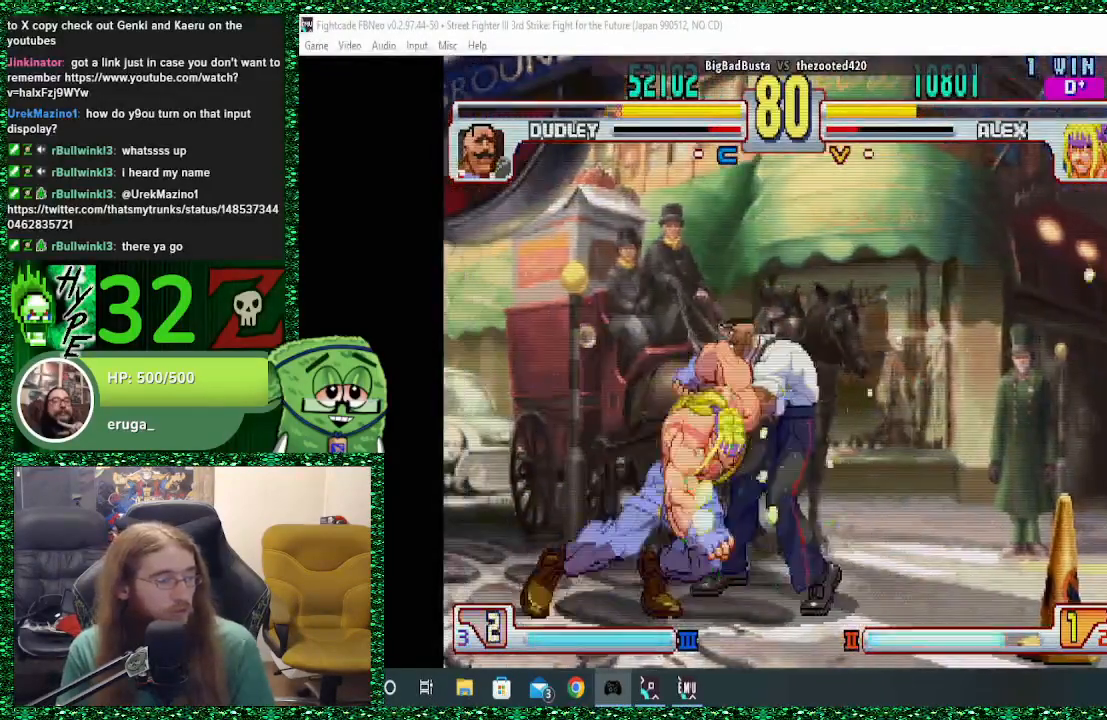
{"buttons": [], "left_stick": "right", "events": [[167, "left_stick", "center"], [433, "left_stick", "right"]]}
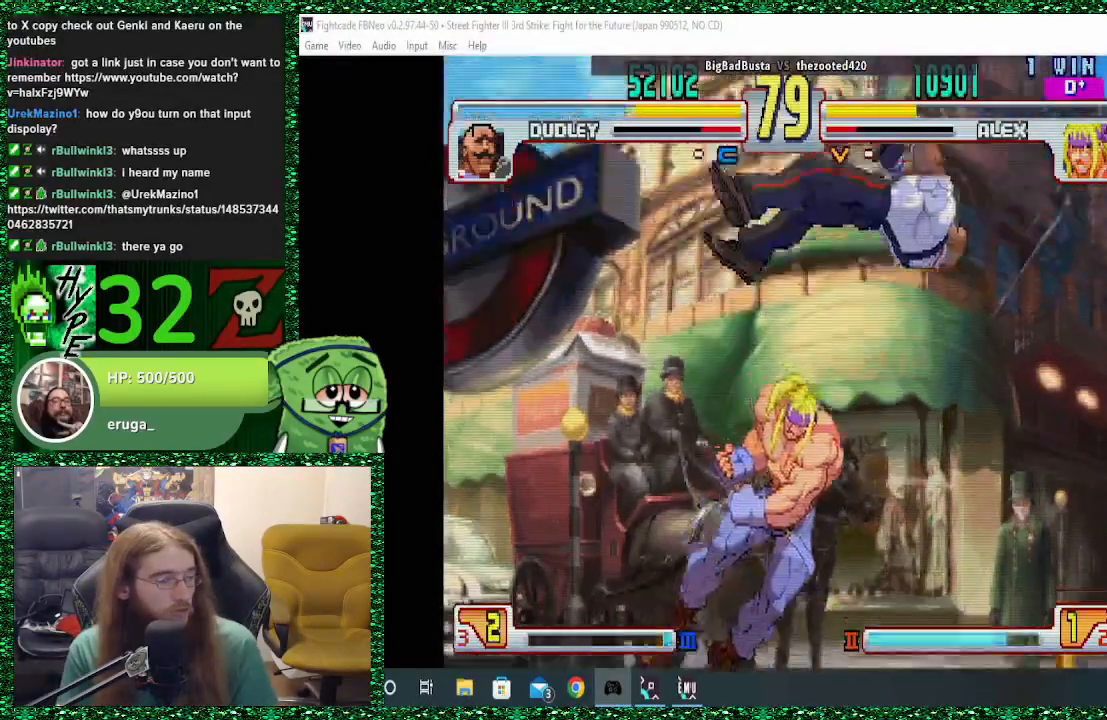
{"buttons": [], "left_stick": "right", "events": [[33, "left_stick", "center"], [133, "left_stick", "right"], [200, "left_stick", "center"], [300, "left_stick", "right"]]}
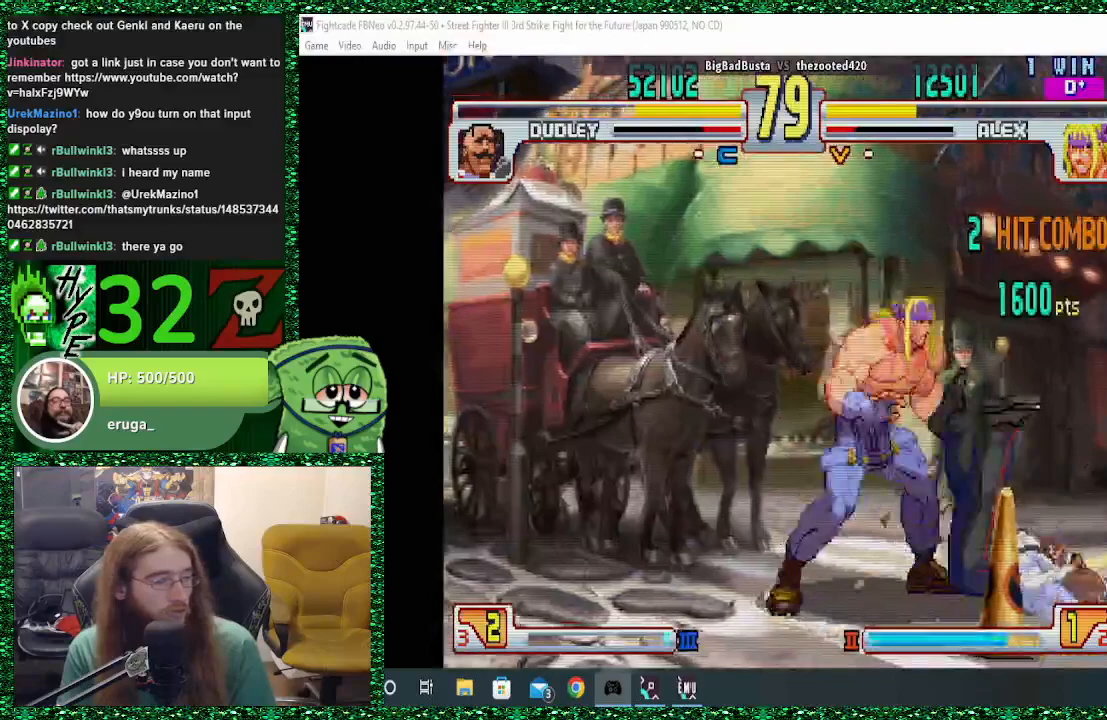
{"buttons": [], "left_stick": "center", "events": [[133, "left_stick", "left"], [333, "left_stick", "center"]]}
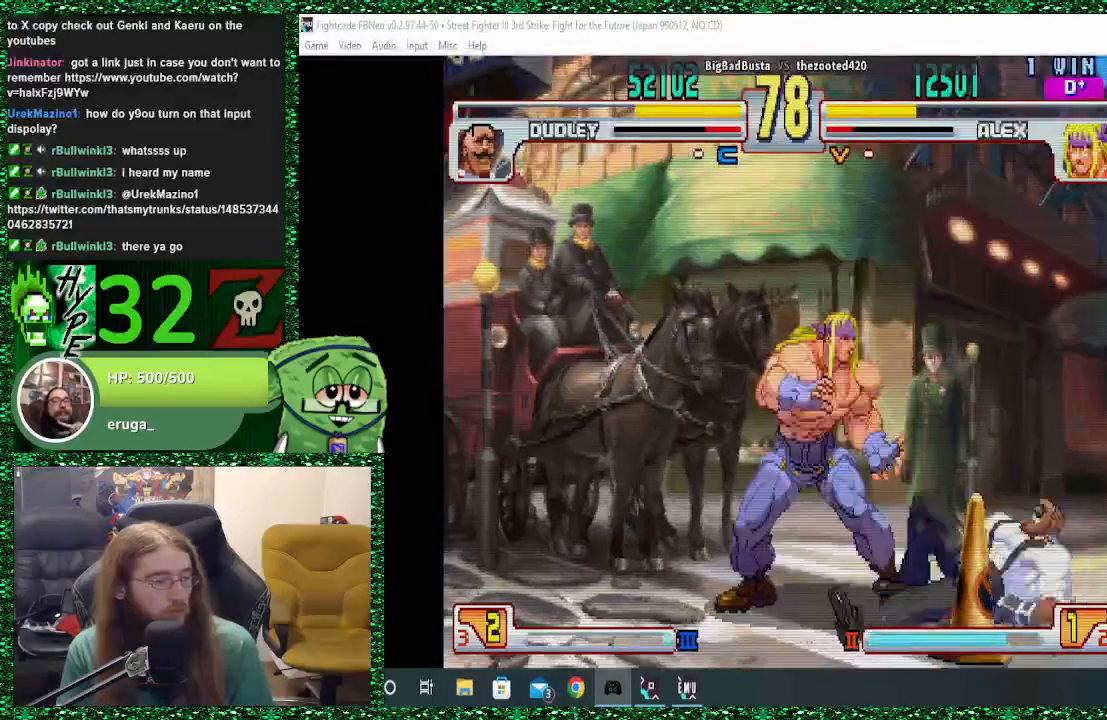
{"buttons": [], "left_stick": "center", "events": [[133, "R1", "down"], [233, "R1", "up"]]}
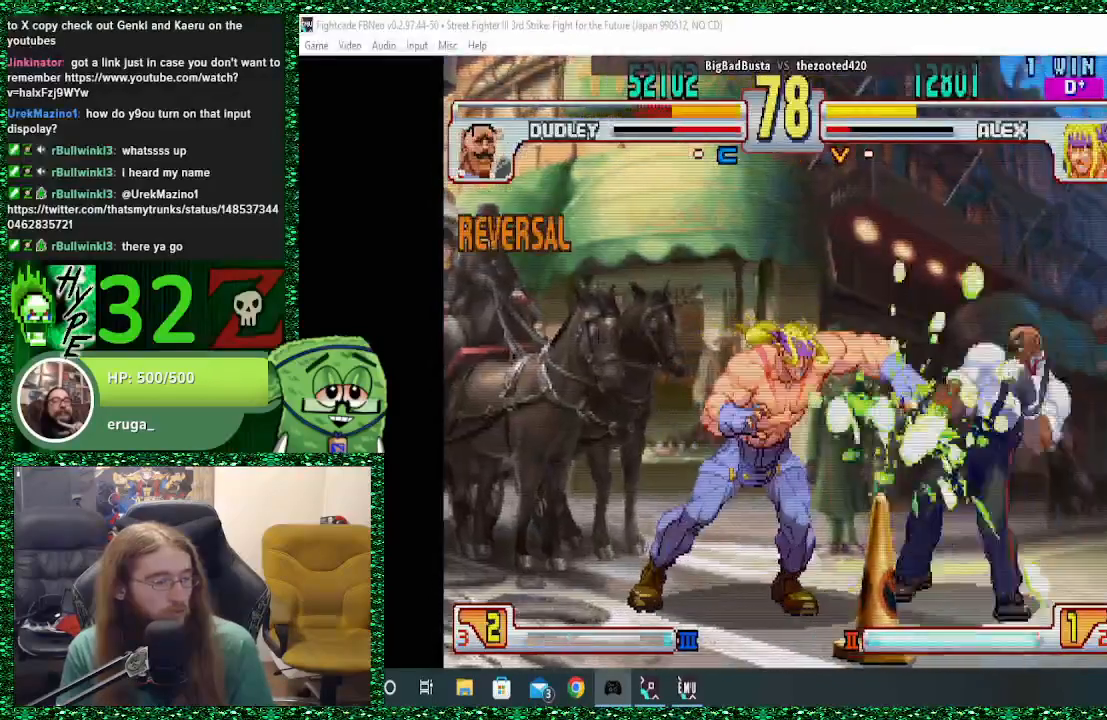
{"buttons": [], "left_stick": "left", "events": [[167, "left_stick", "left"]]}
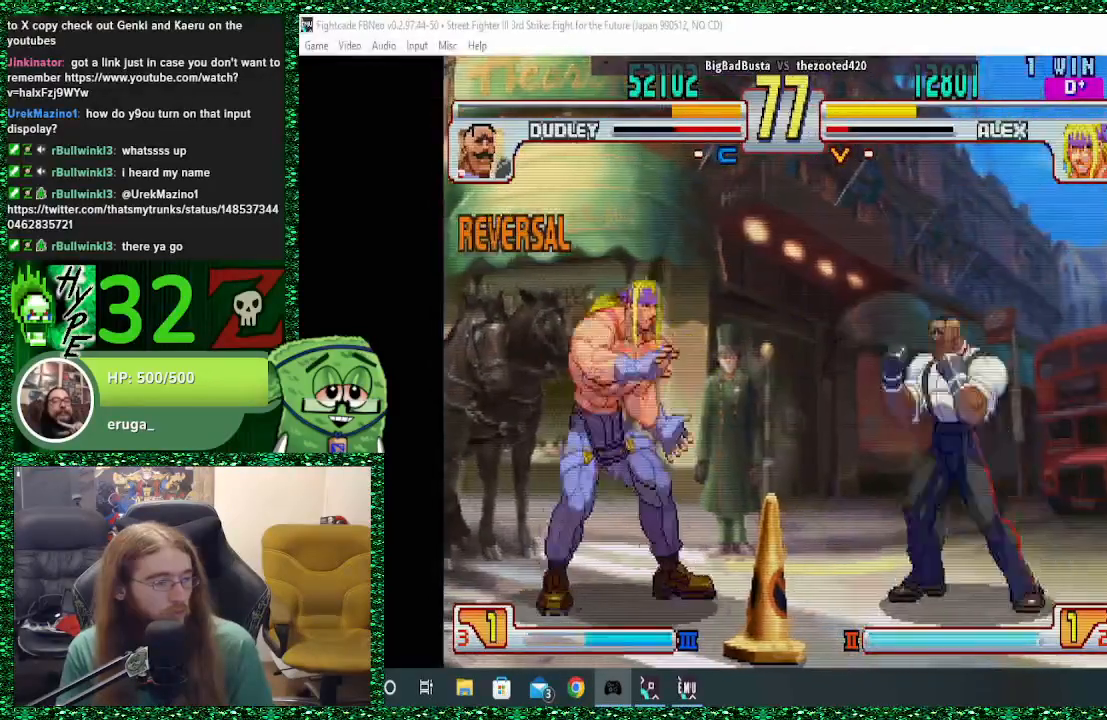
{"buttons": [], "left_stick": "left", "events": []}
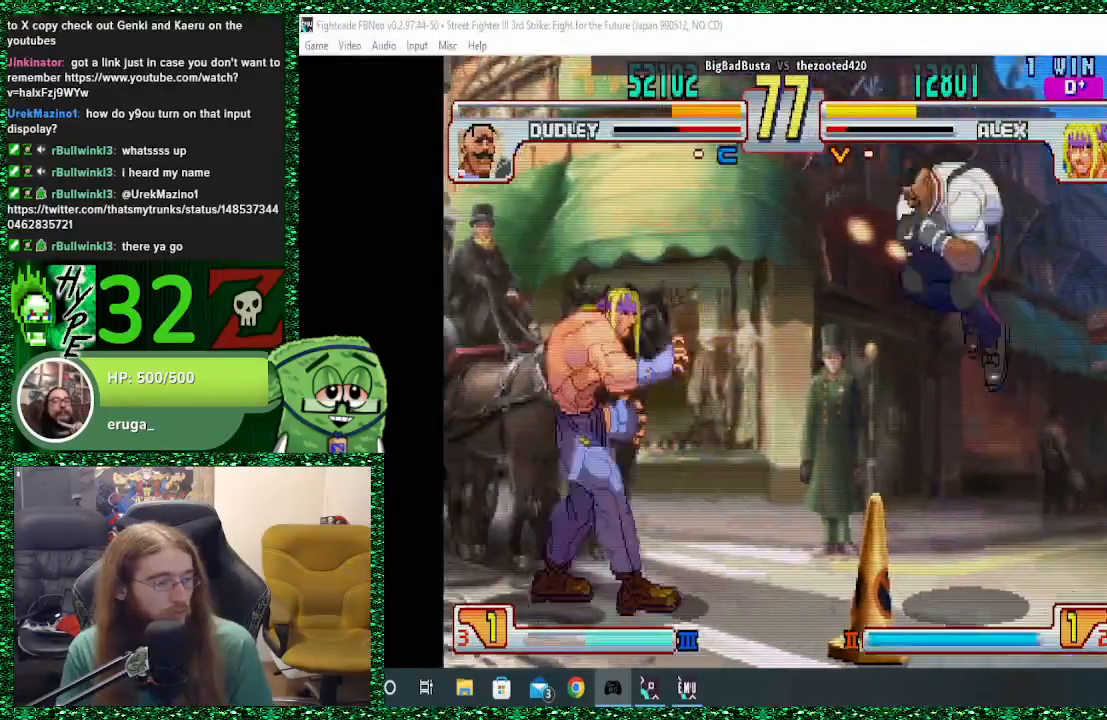
{"buttons": [], "left_stick": "left", "events": [[33, "left_stick", "right"], [67, "TRIANGLE", "down"], [100, "SQUARE", "down"], [133, "TRIANGLE", "up"], [167, "SQUARE", "up"], [167, "left_stick", "left"]]}
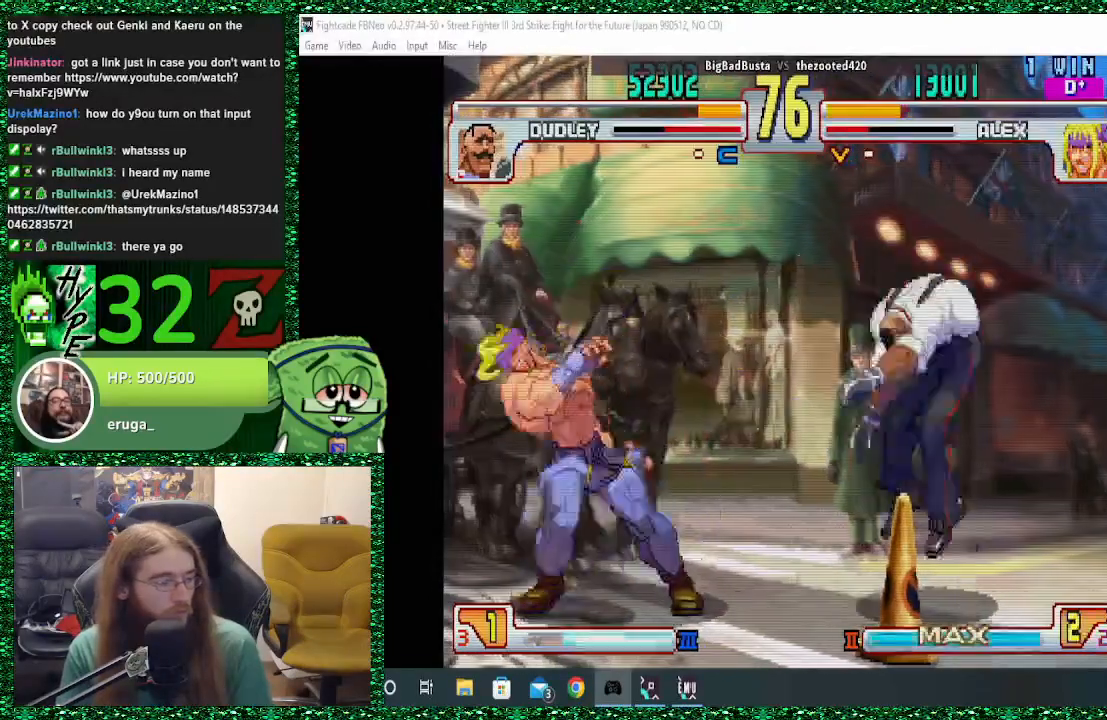
{"buttons": [], "left_stick": "left", "events": []}
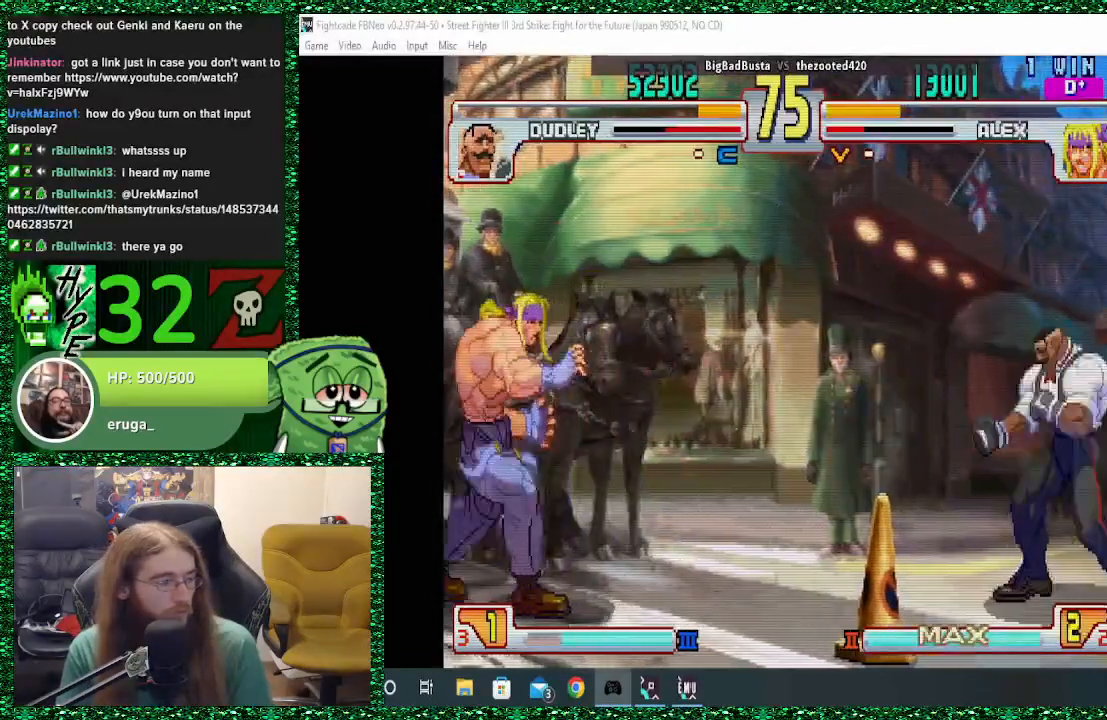
{"buttons": ["CIRCLE", "R2"], "left_stick": "left"}
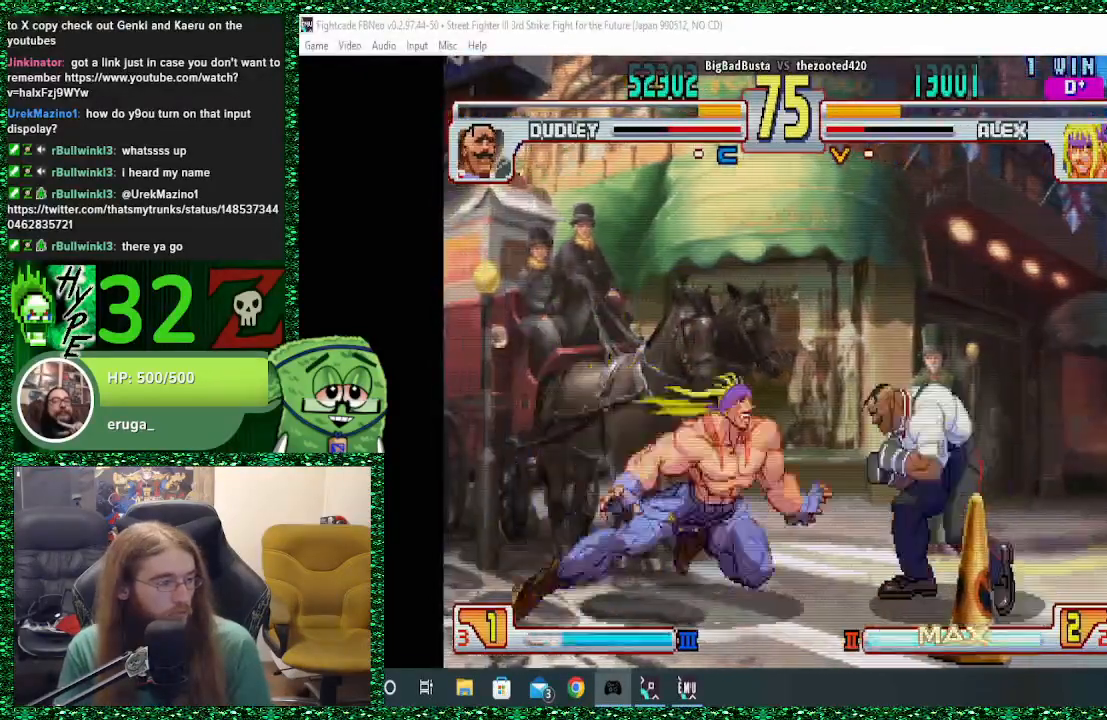
{"buttons": [], "left_stick": "left", "events": [[33, "CIRCLE", "up"], [33, "R2", "up"], [200, "CIRCLE", "down"], [333, "CIRCLE", "up"]]}
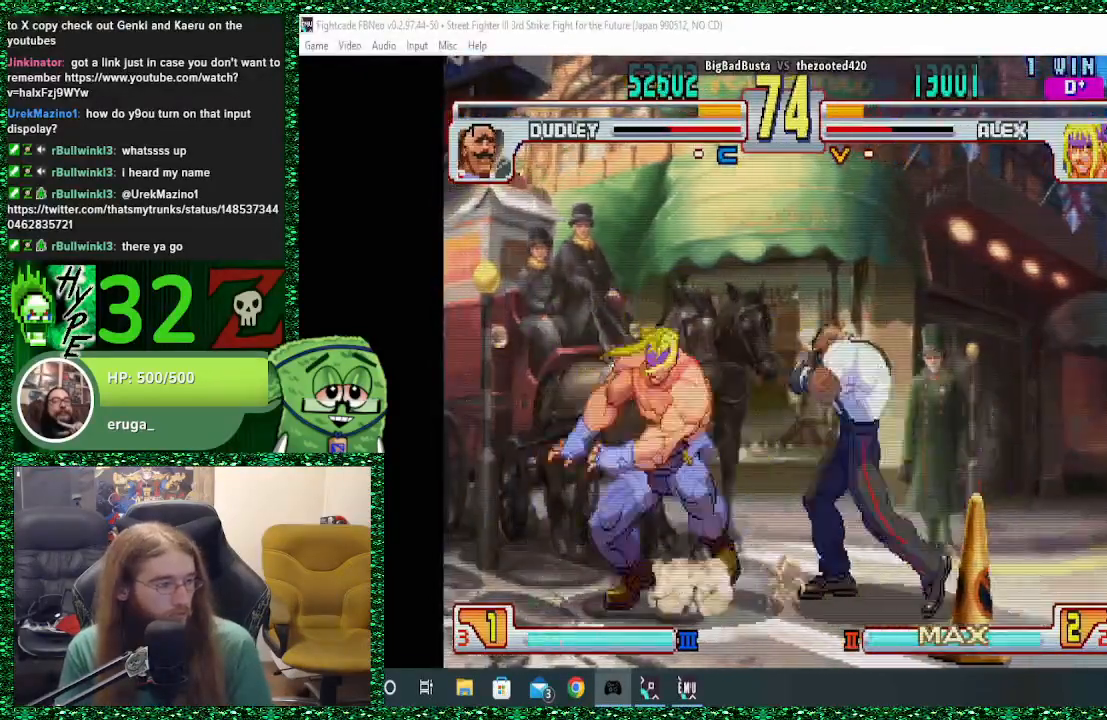
{"buttons": [], "left_stick": "down-left", "events": [[33, "left_stick", "down-left"]]}
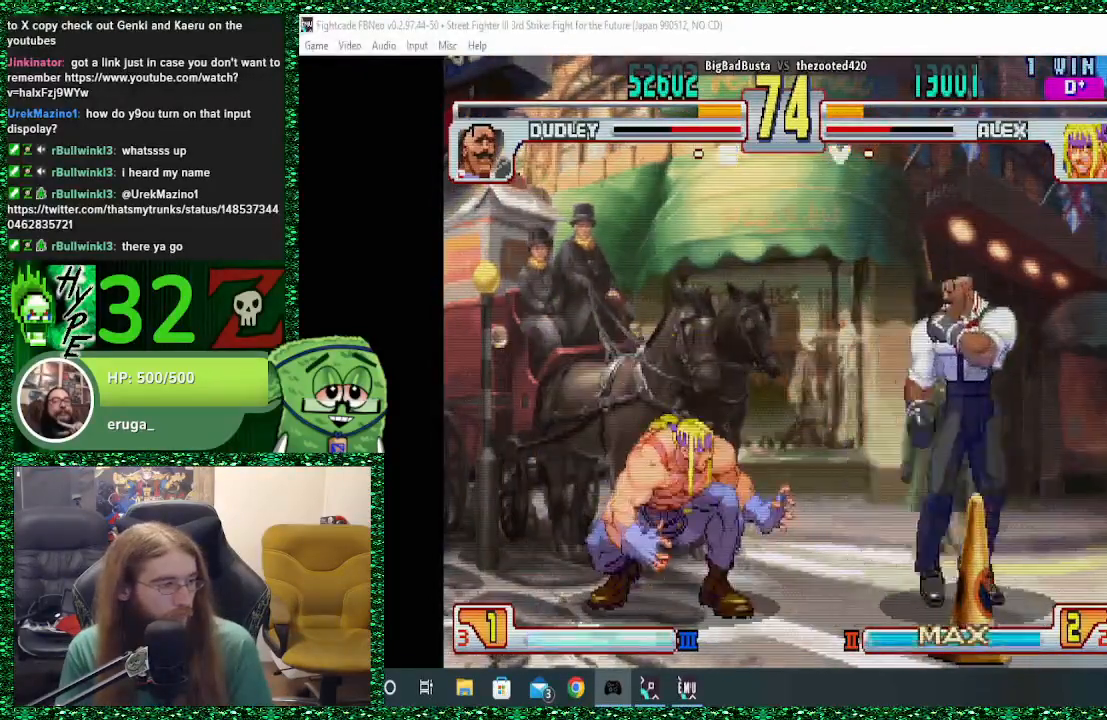
{"buttons": [], "left_stick": "down-left", "events": [[233, "left_stick", "up-left"], [267, "CIRCLE", "down"], [267, "R2", "down"], [300, "CIRCLE", "up"], [333, "R2", "up"], [400, "left_stick", "down-left"]]}